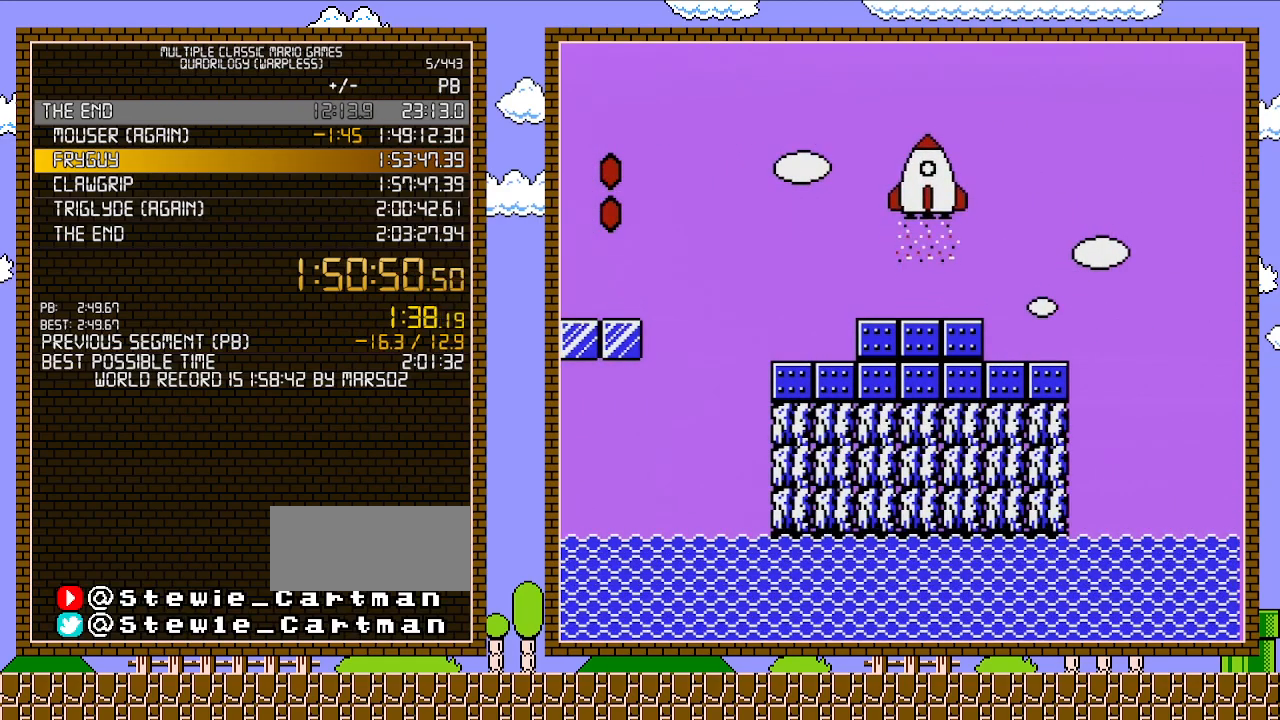
Gameplay with a controller (Nintendo layout); each line is a JSON object with the inputs held at the frame after it. "events" lists button and stick changes between this image and that frame as [ms after this image, input, new state], when the widget could be followed in between. Not read: L3 R3.
{"buttons": [], "events": []}
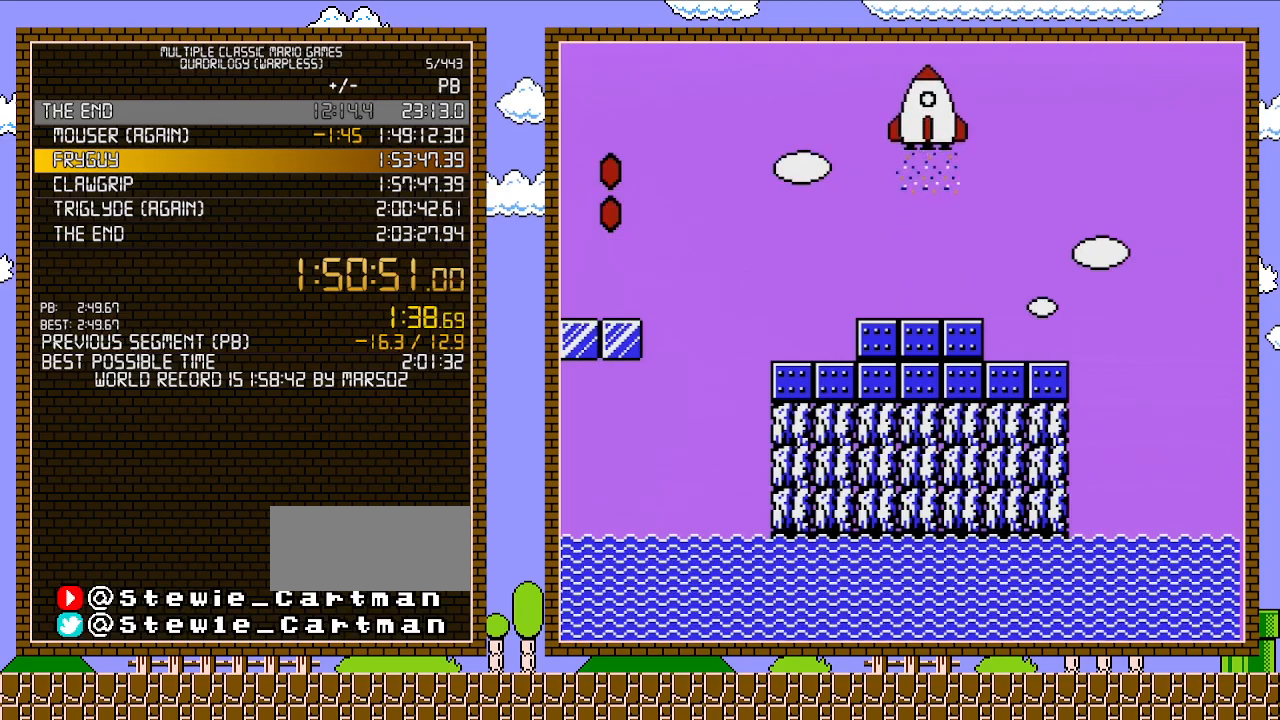
{"buttons": [], "events": []}
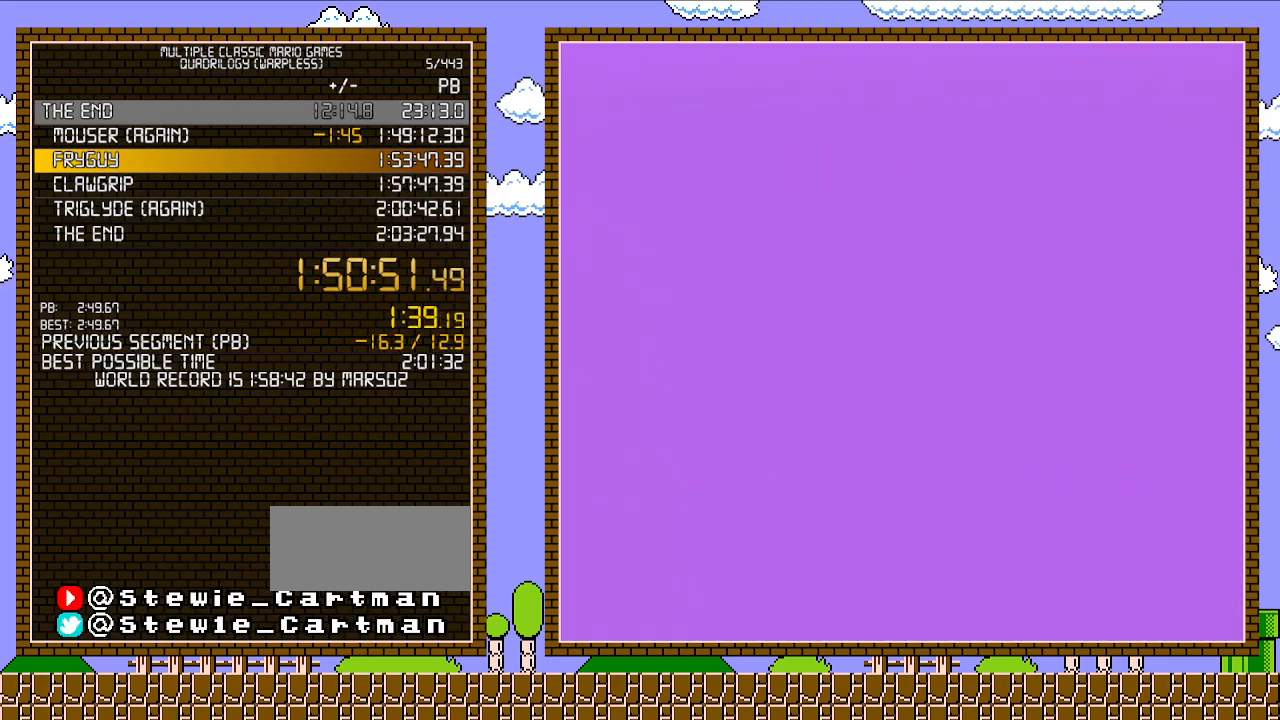
{"buttons": [], "events": []}
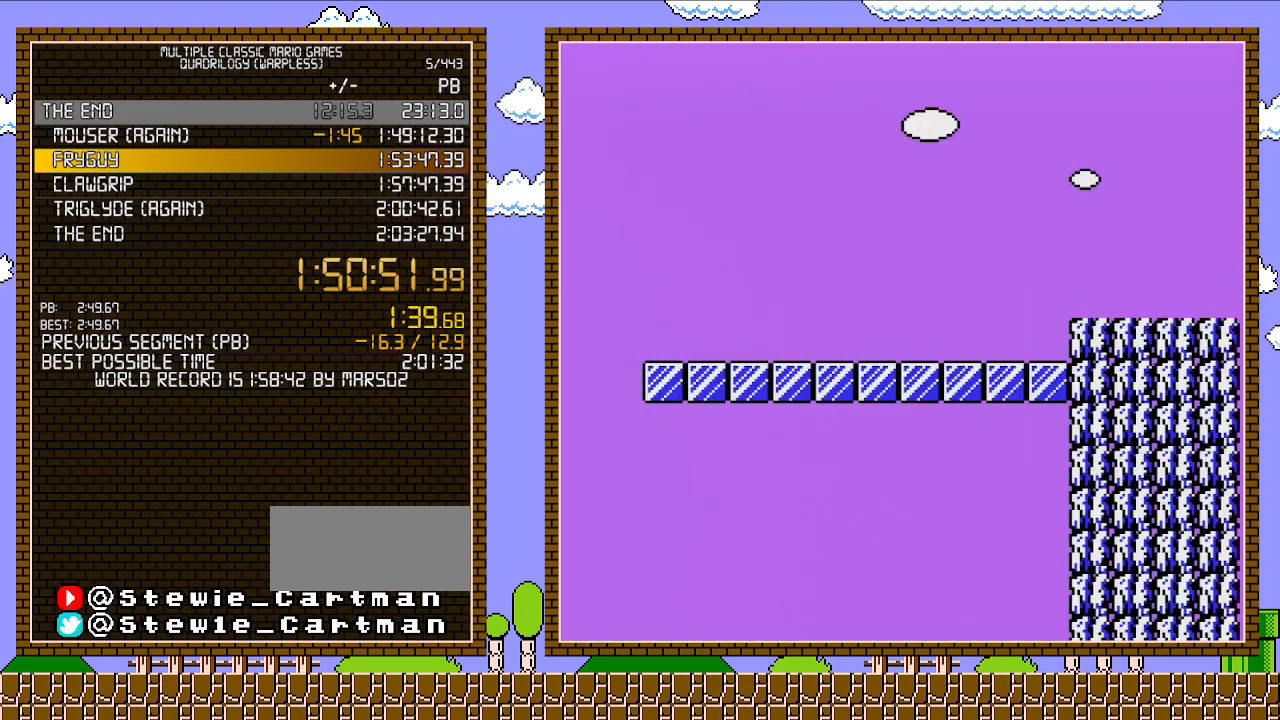
{"buttons": [], "events": []}
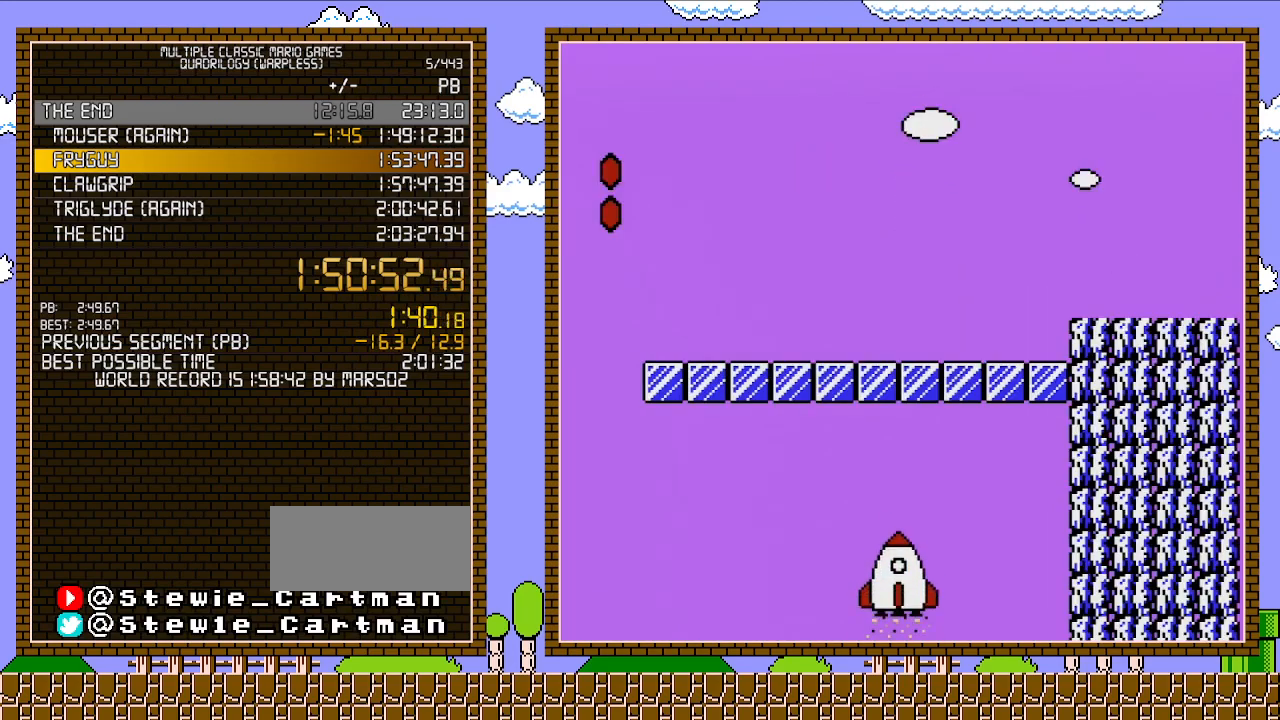
{"buttons": ["B"], "events": [[467, "B", "down"]]}
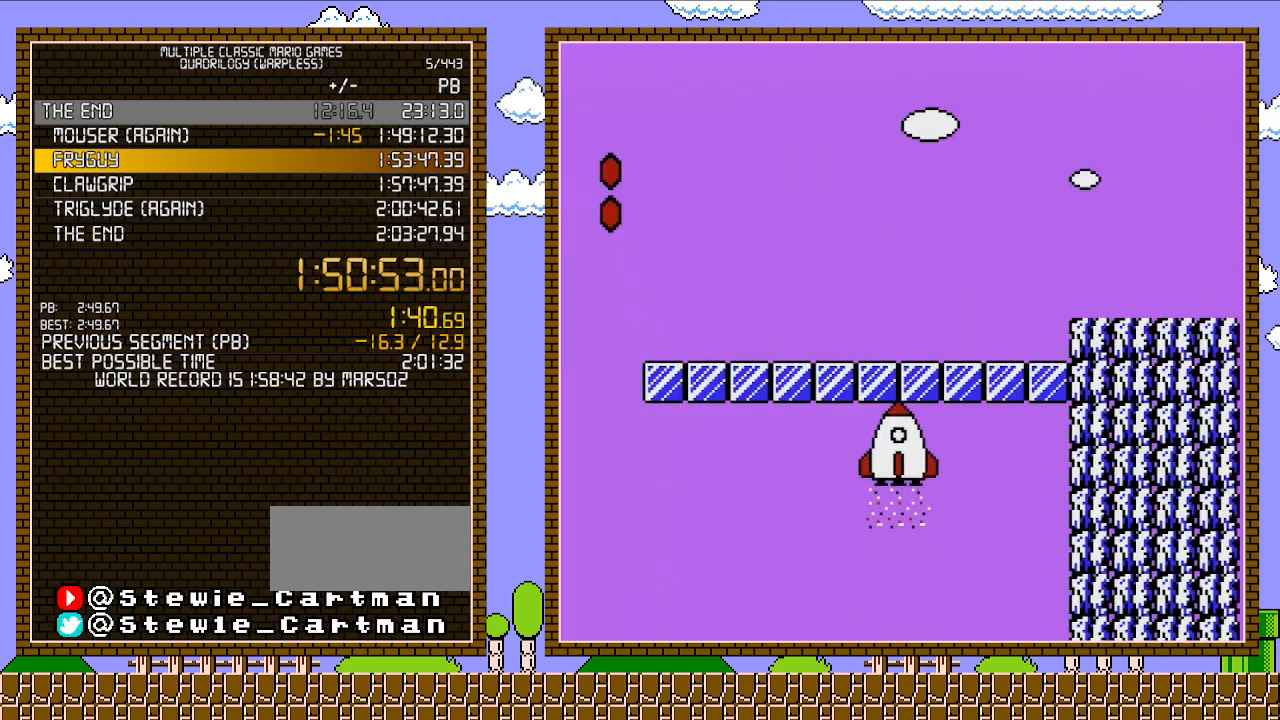
{"buttons": ["B", "DPAD_RIGHT"], "events": [[100, "DPAD_RIGHT", "down"]]}
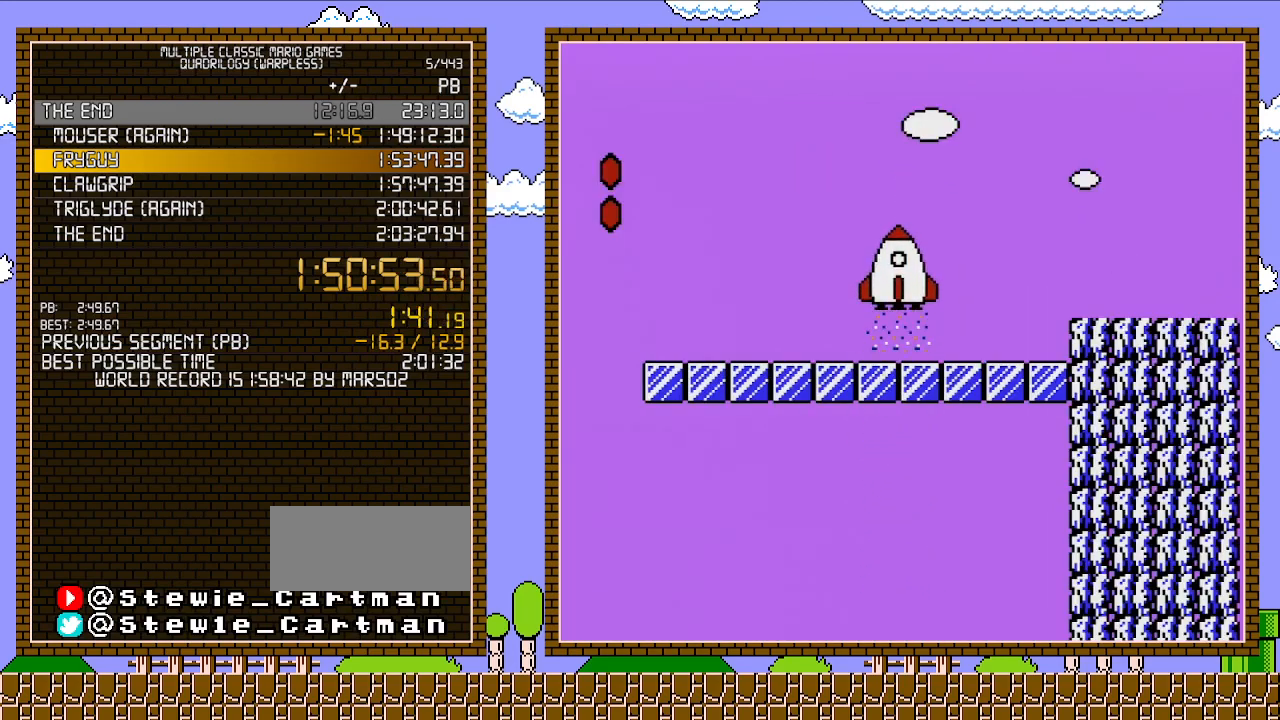
{"buttons": ["B", "DPAD_RIGHT"], "events": []}
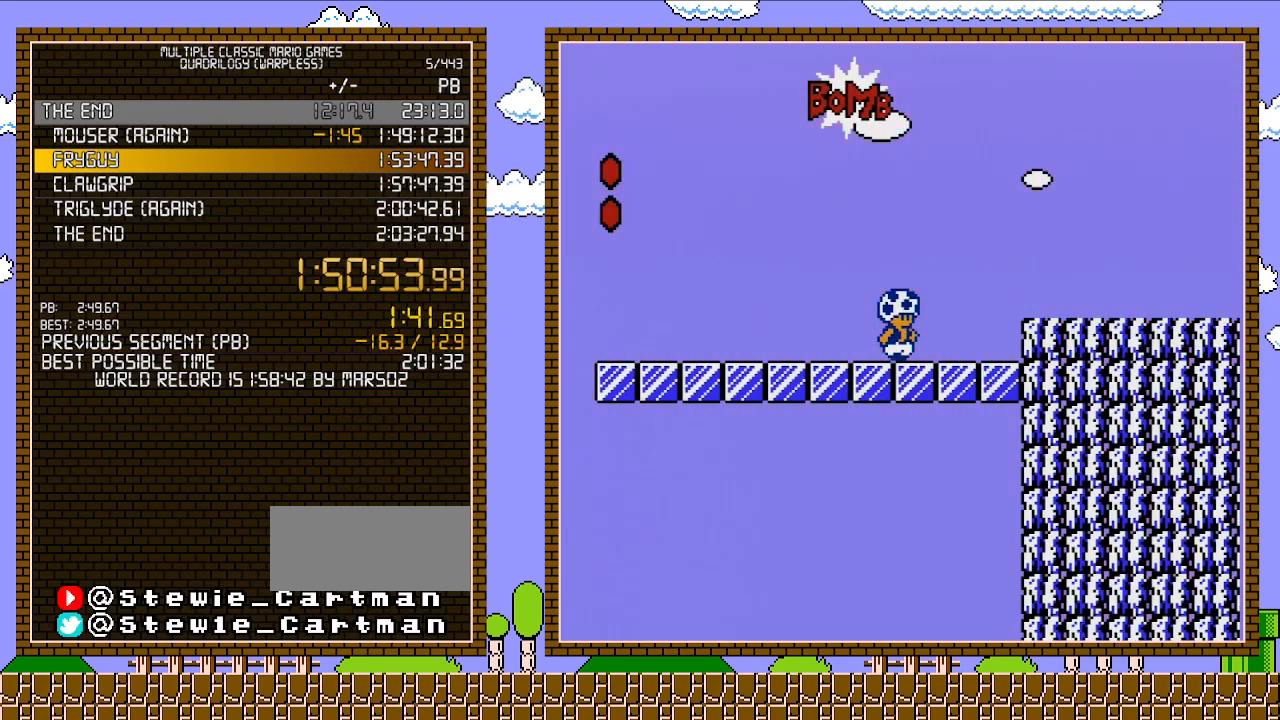
{"buttons": ["B", "DPAD_RIGHT"], "events": [[100, "A", "down"], [200, "A", "up"]]}
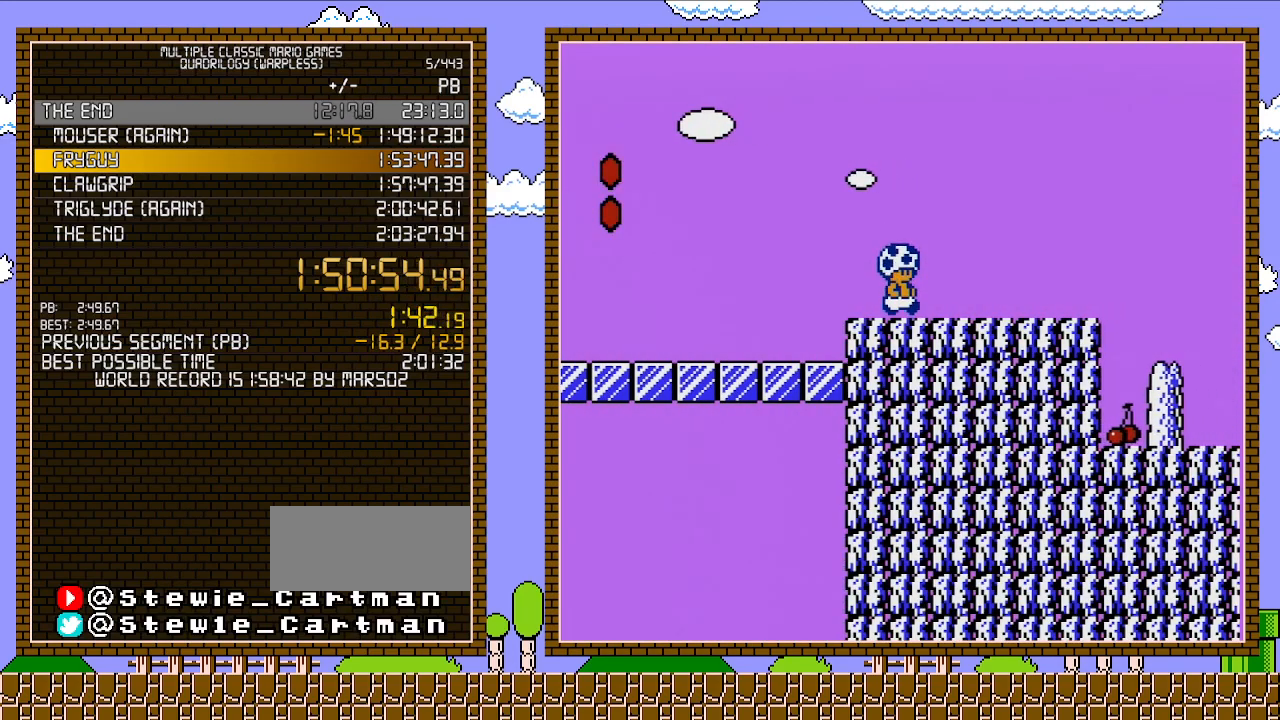
{"buttons": ["B", "DPAD_RIGHT"], "events": []}
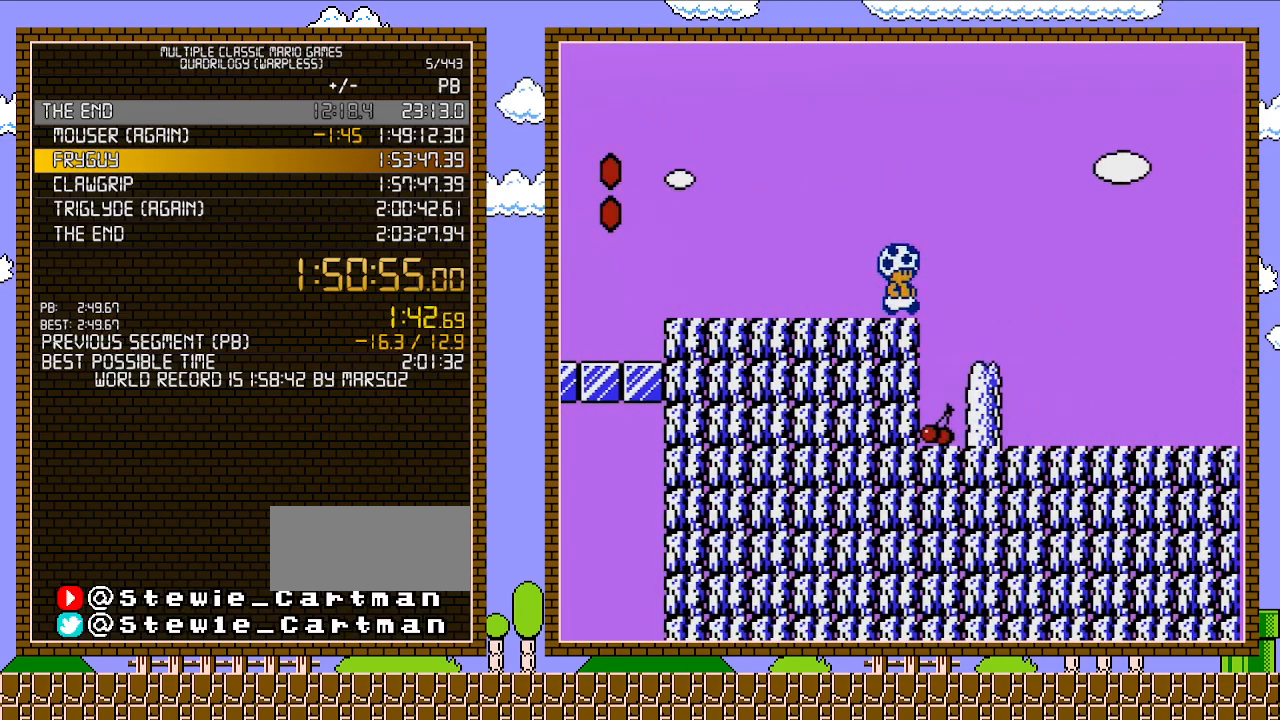
{"buttons": ["B", "DPAD_RIGHT"], "events": []}
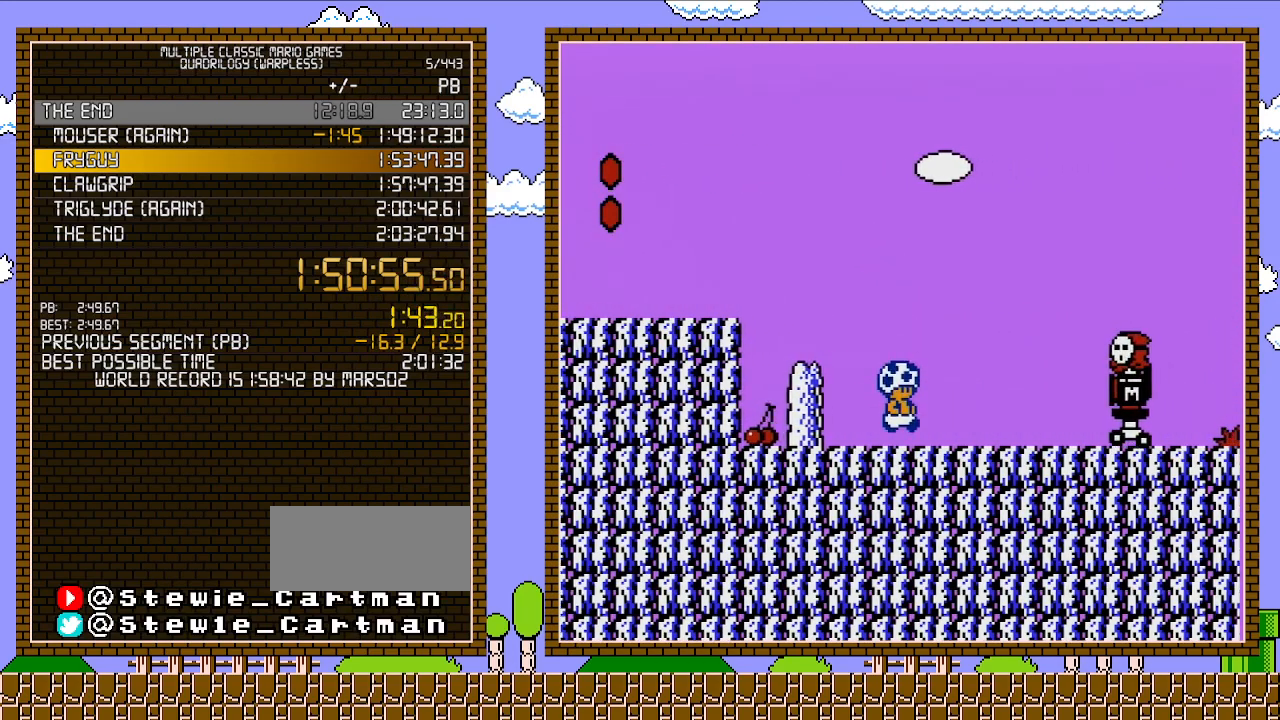
{"buttons": ["DPAD_LEFT"], "events": [[233, "A", "down"], [383, "A", "up"], [383, "DPAD_LEFT", "down"], [383, "DPAD_RIGHT", "up"], [417, "B", "up"]]}
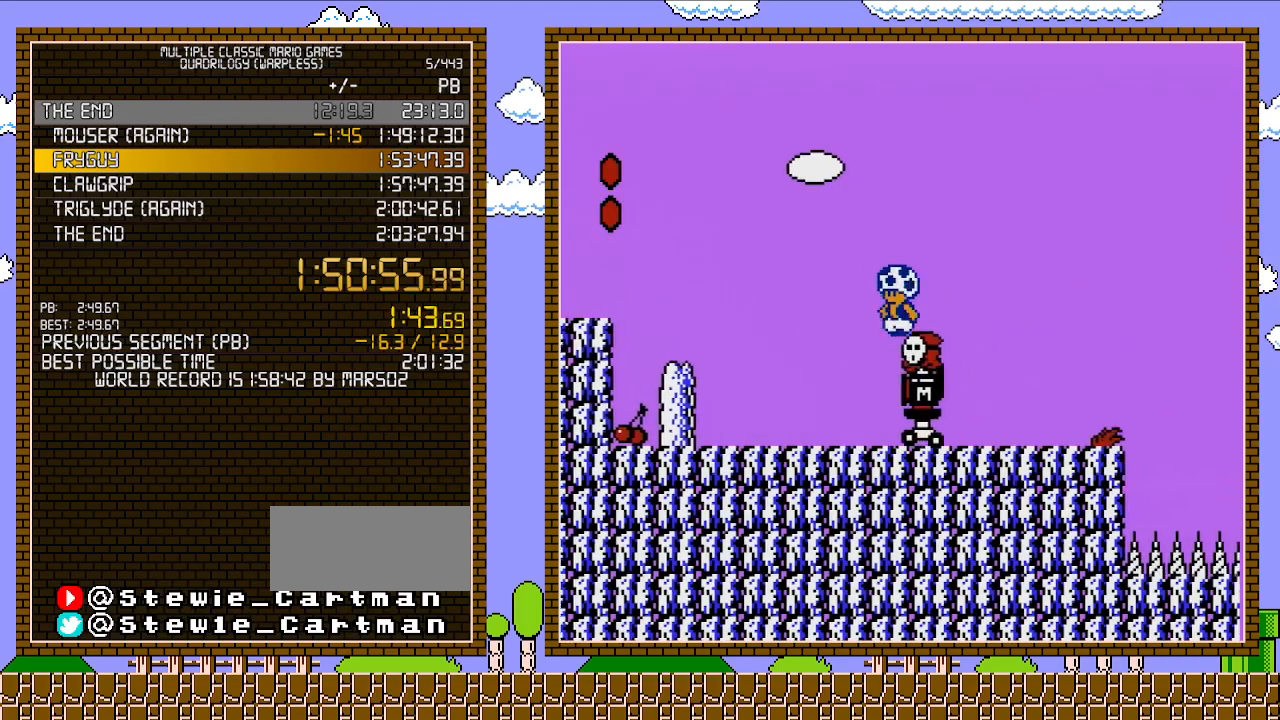
{"buttons": ["B", "DPAD_RIGHT"], "events": [[33, "DPAD_LEFT", "up"], [100, "B", "down"], [100, "DPAD_RIGHT", "down"]]}
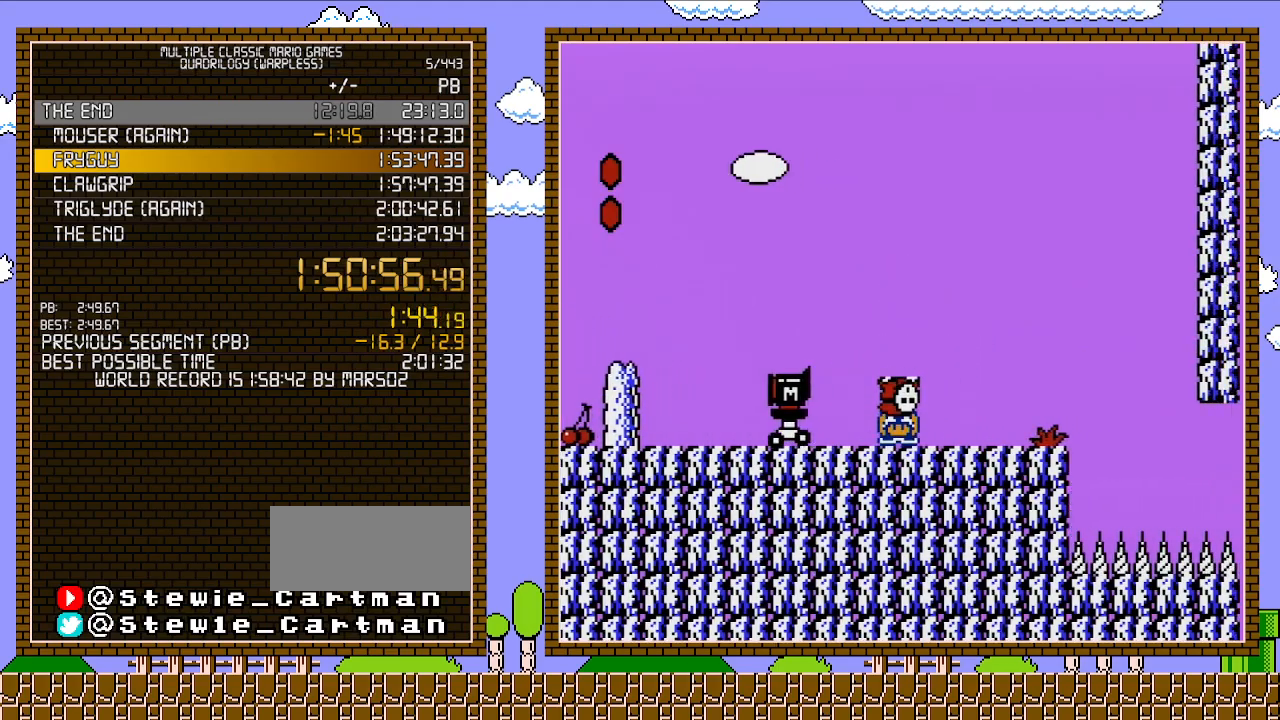
{"buttons": ["B", "DPAD_RIGHT"], "events": [[100, "DPAD_DOWN", "down"], [133, "A", "down"], [133, "DPAD_RIGHT", "up"], [217, "DPAD_RIGHT", "down"], [250, "DPAD_DOWN", "up"], [283, "A", "up"]]}
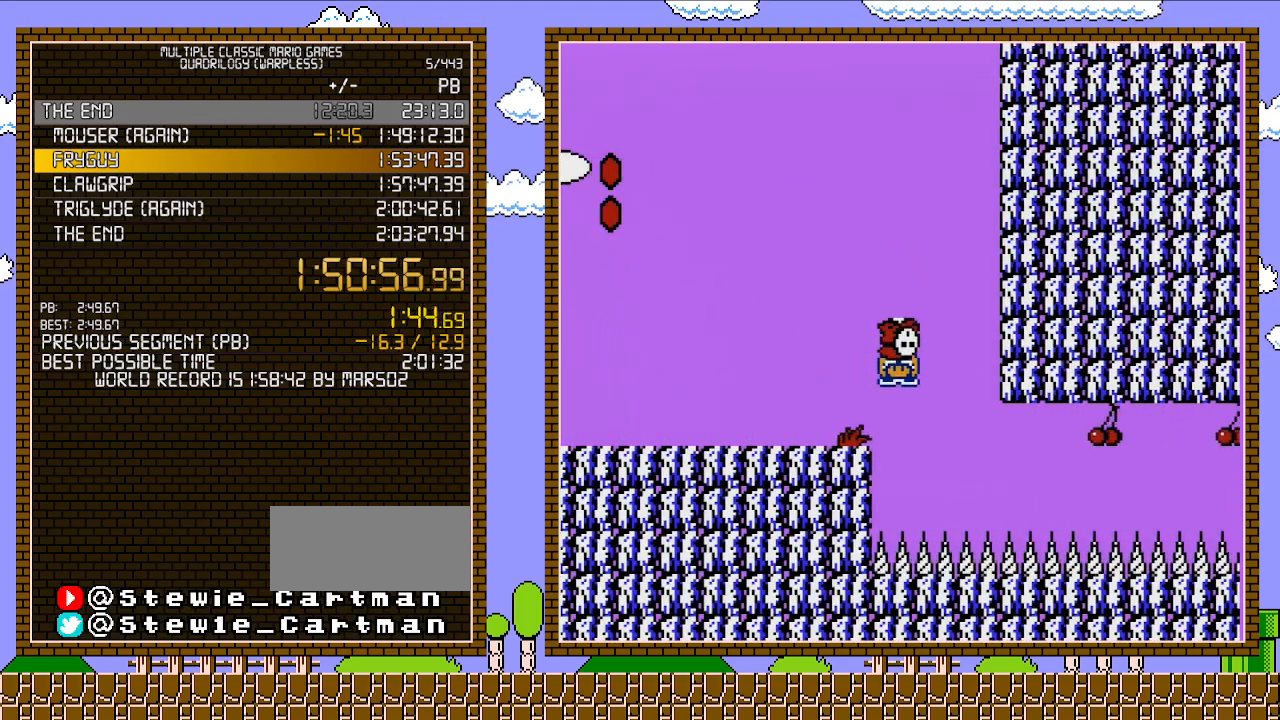
{"buttons": ["B", "DPAD_RIGHT"], "events": []}
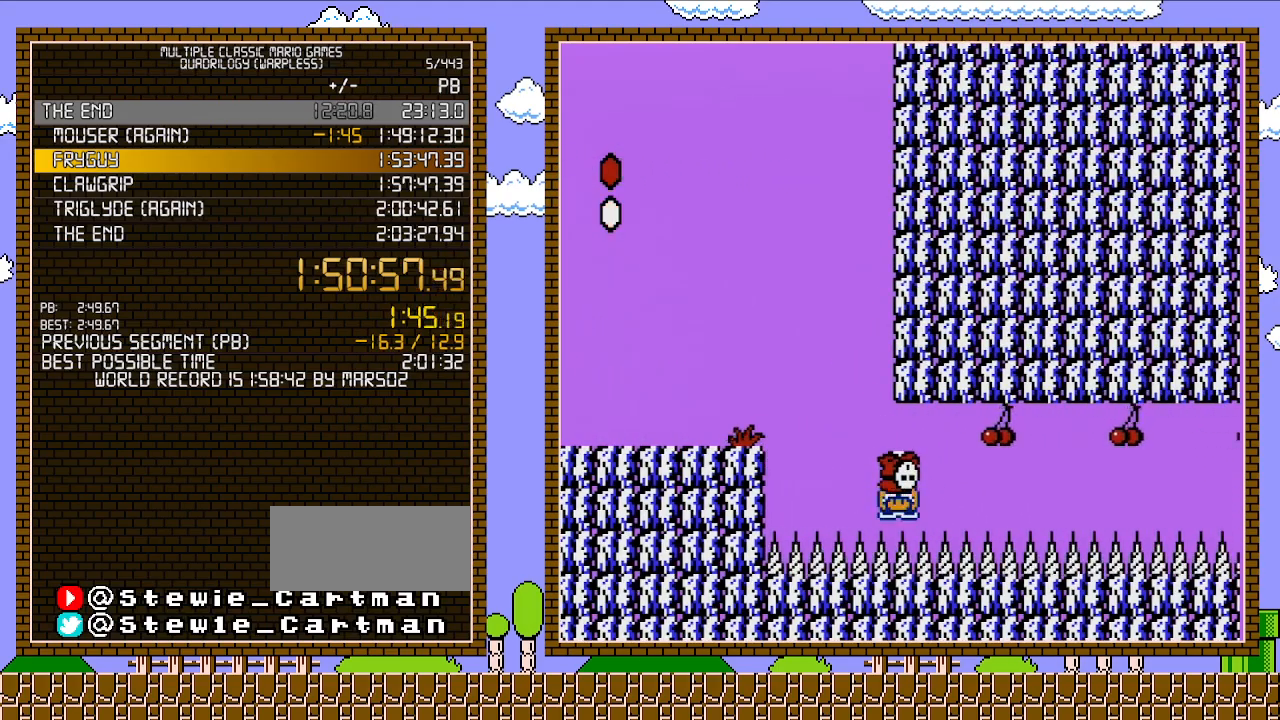
{"buttons": ["B", "DPAD_RIGHT"], "events": []}
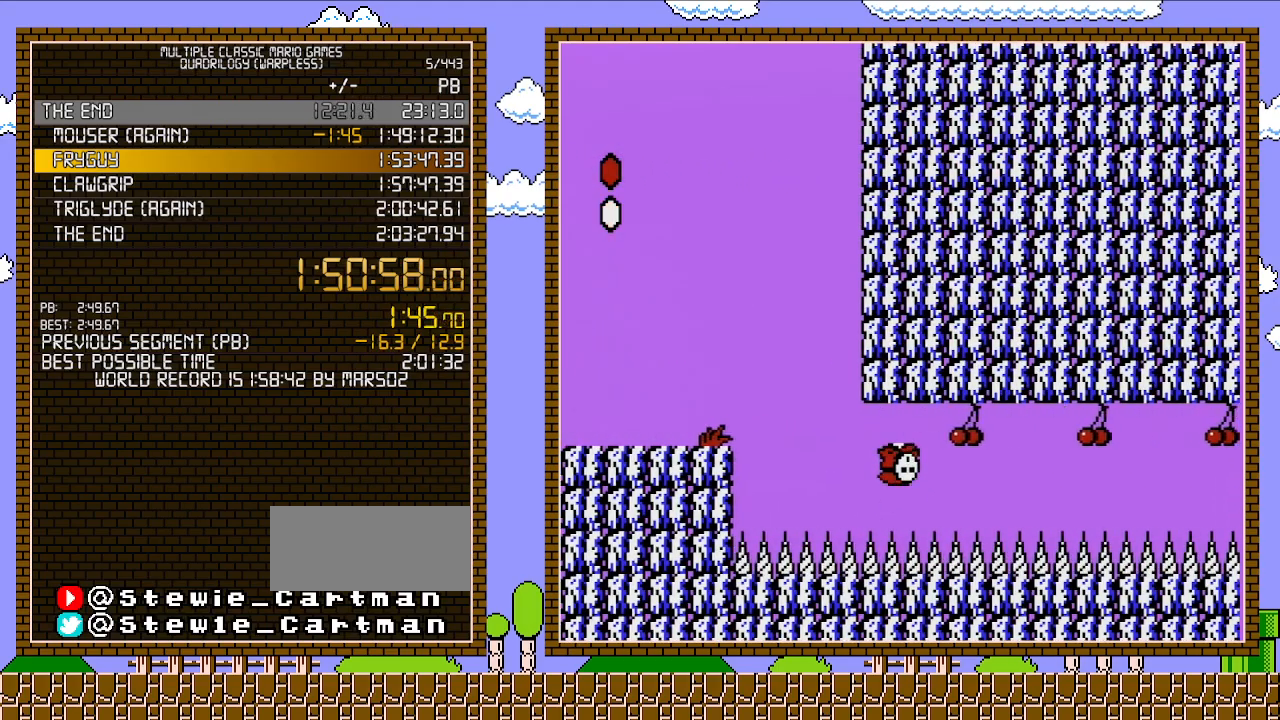
{"buttons": ["B", "DPAD_RIGHT"], "events": [[200, "A", "down"], [350, "A", "up"]]}
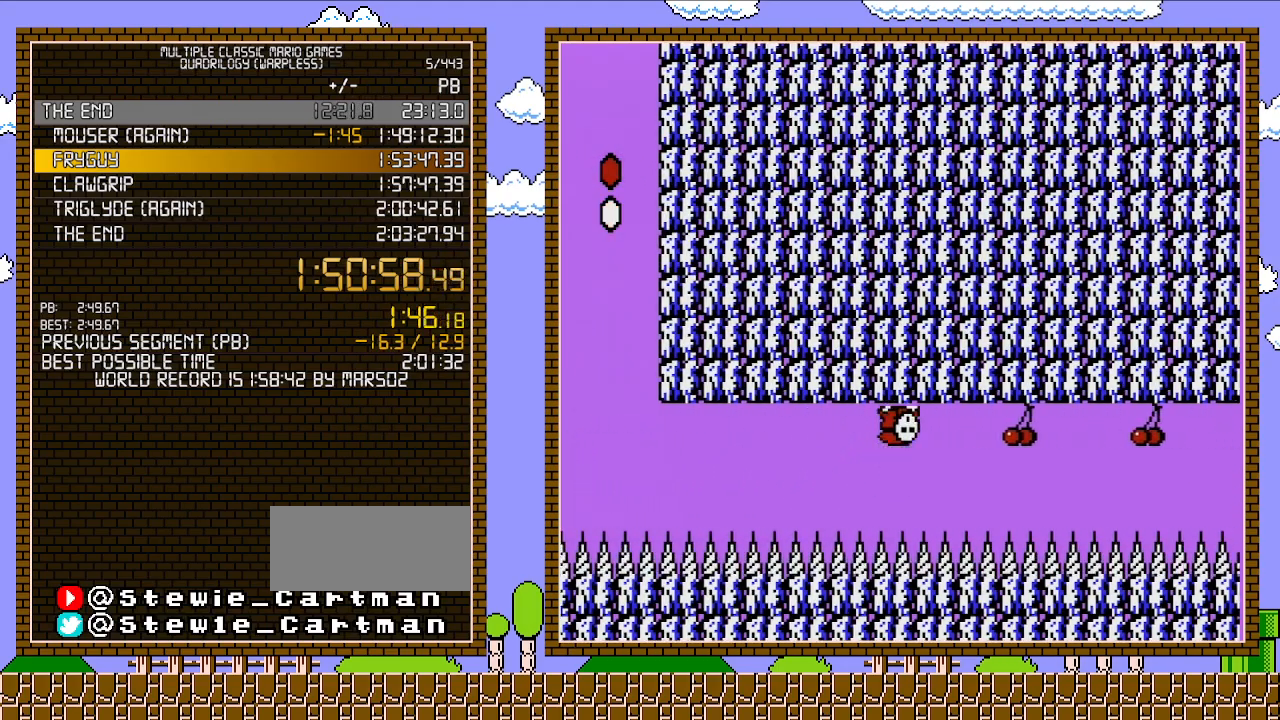
{"buttons": ["B", "DPAD_RIGHT"], "events": [[17, "A", "down"], [167, "A", "up"], [317, "A", "down"], [450, "A", "up"]]}
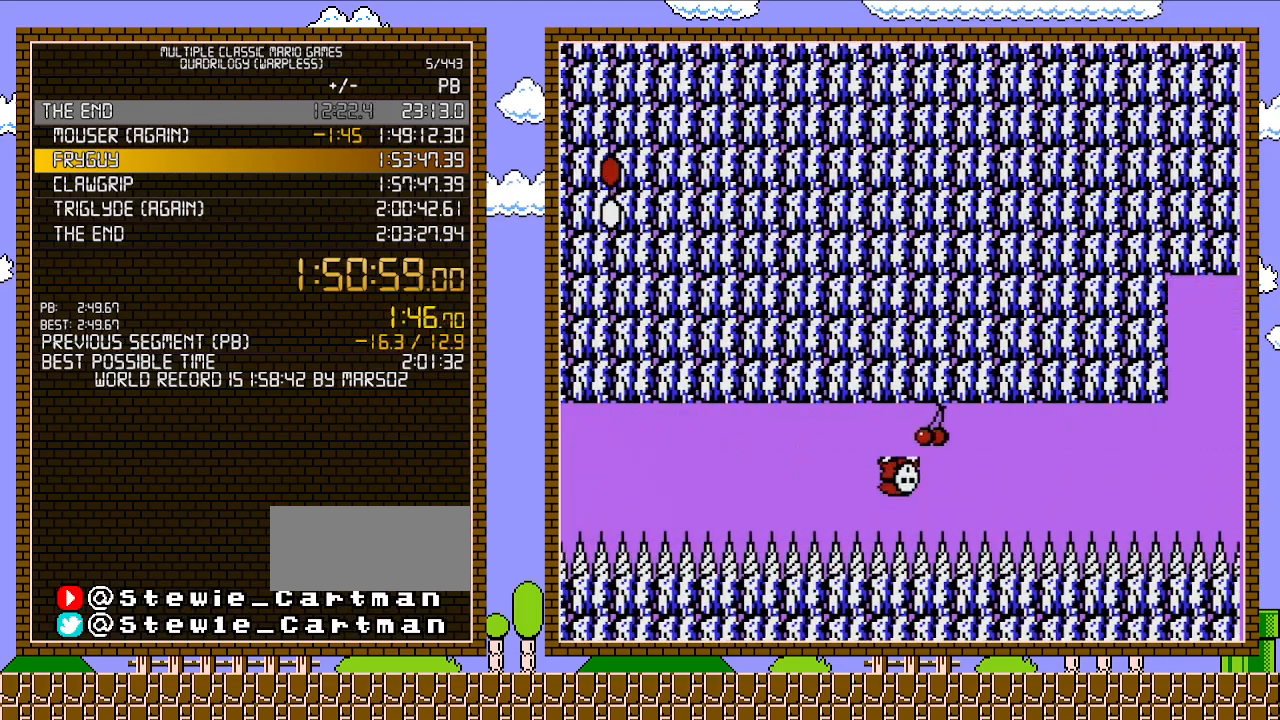
{"buttons": ["B", "DPAD_RIGHT"], "events": [[100, "A", "down"], [250, "A", "up"]]}
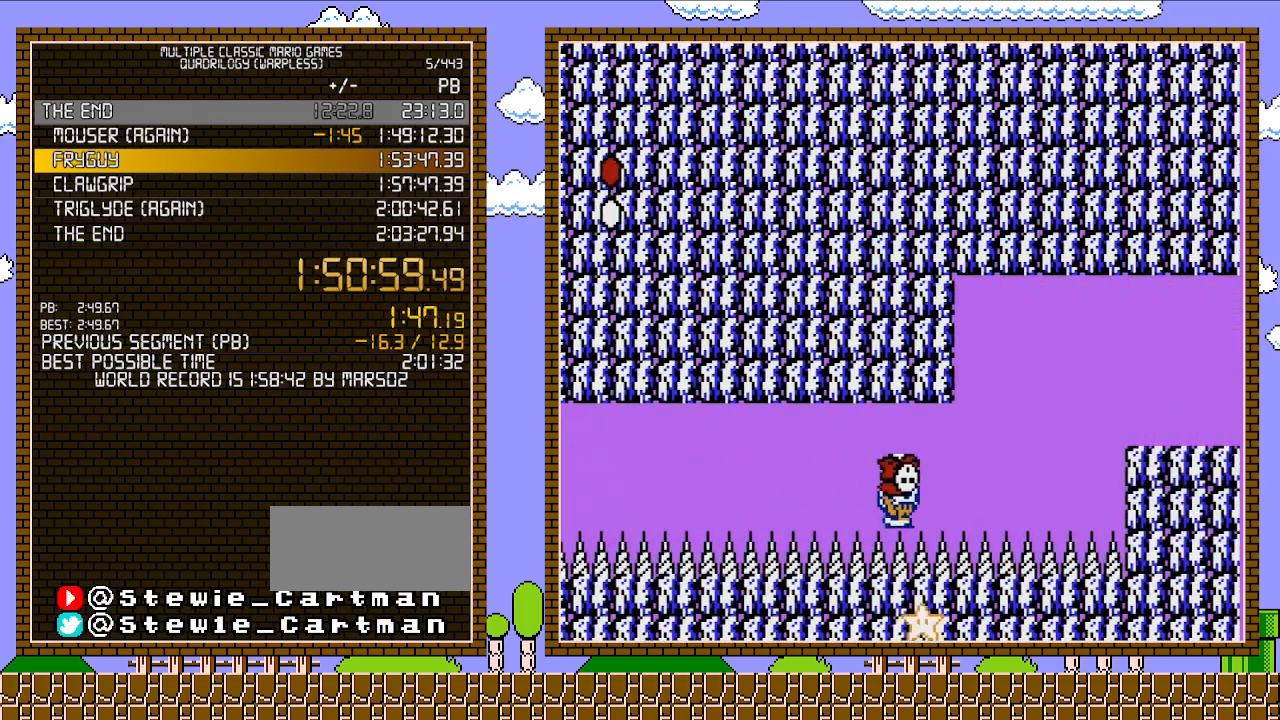
{"buttons": ["A", "B", "DPAD_LEFT"], "events": [[233, "B", "up"], [317, "A", "down"], [317, "B", "down"], [417, "DPAD_RIGHT", "up"], [467, "DPAD_LEFT", "down"]]}
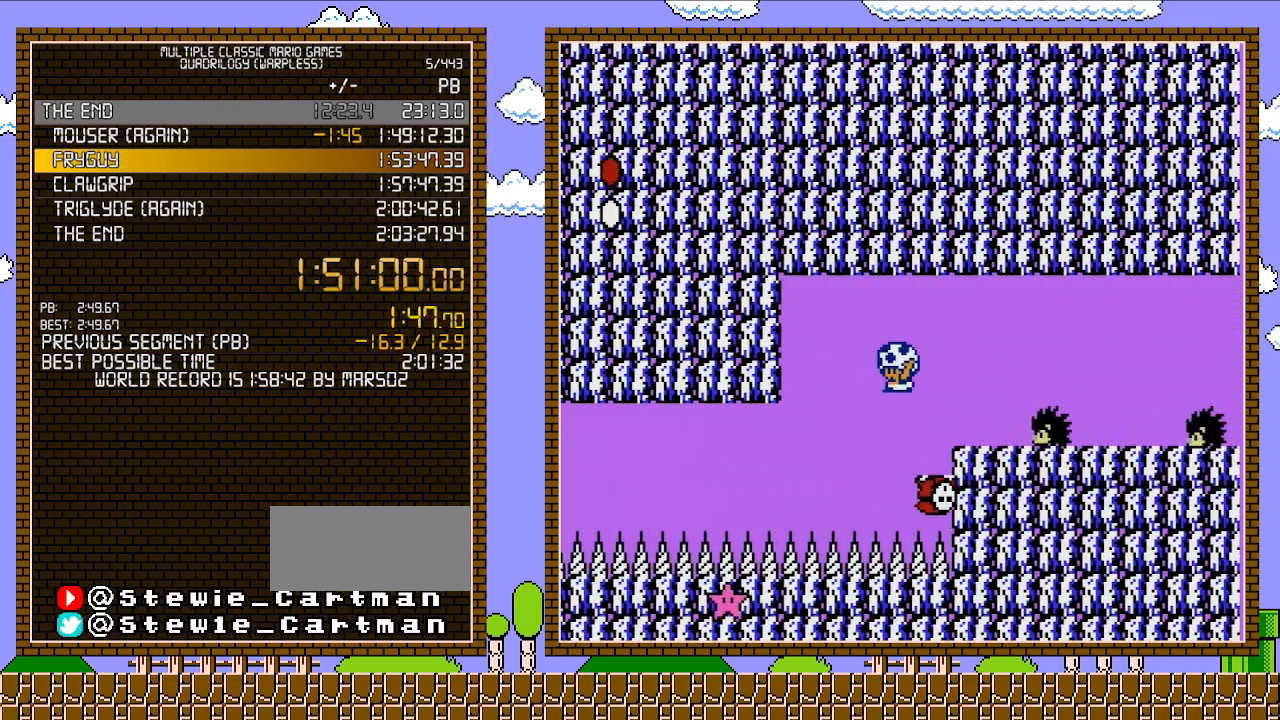
{"buttons": ["B"], "events": [[67, "A", "up"], [200, "DPAD_LEFT", "up"]]}
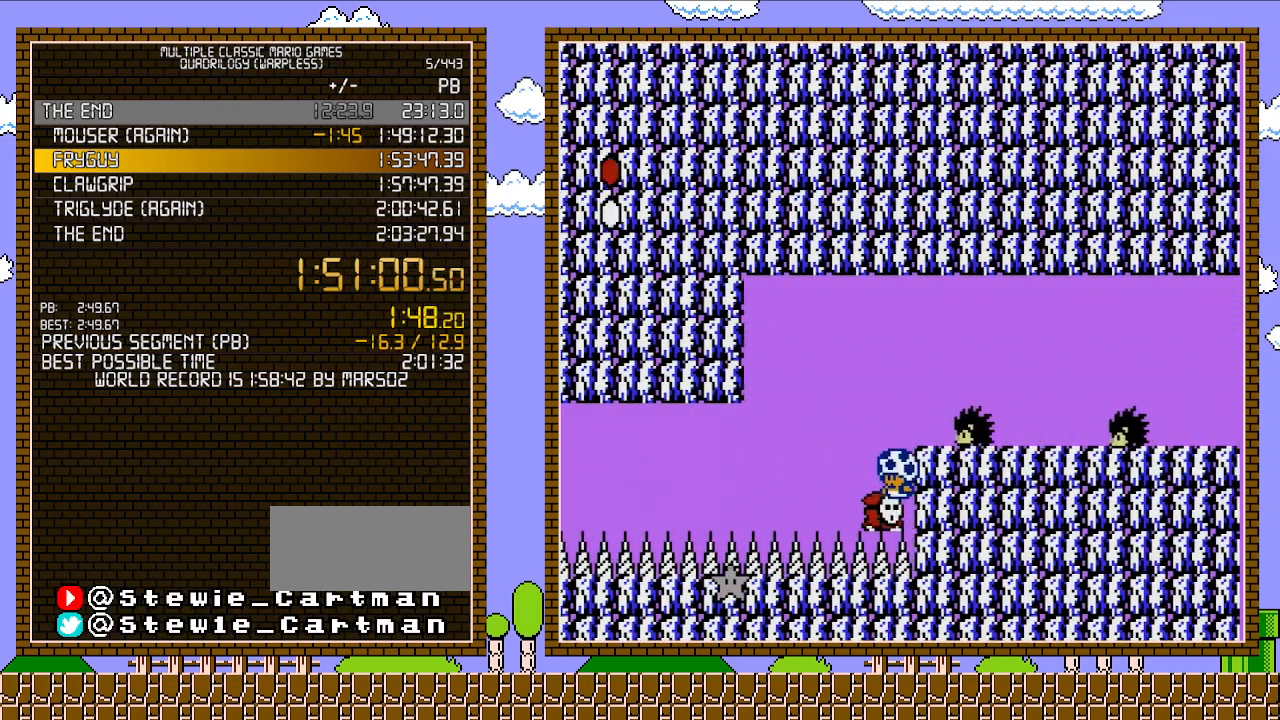
{"buttons": [], "events": [[350, "B", "up"]]}
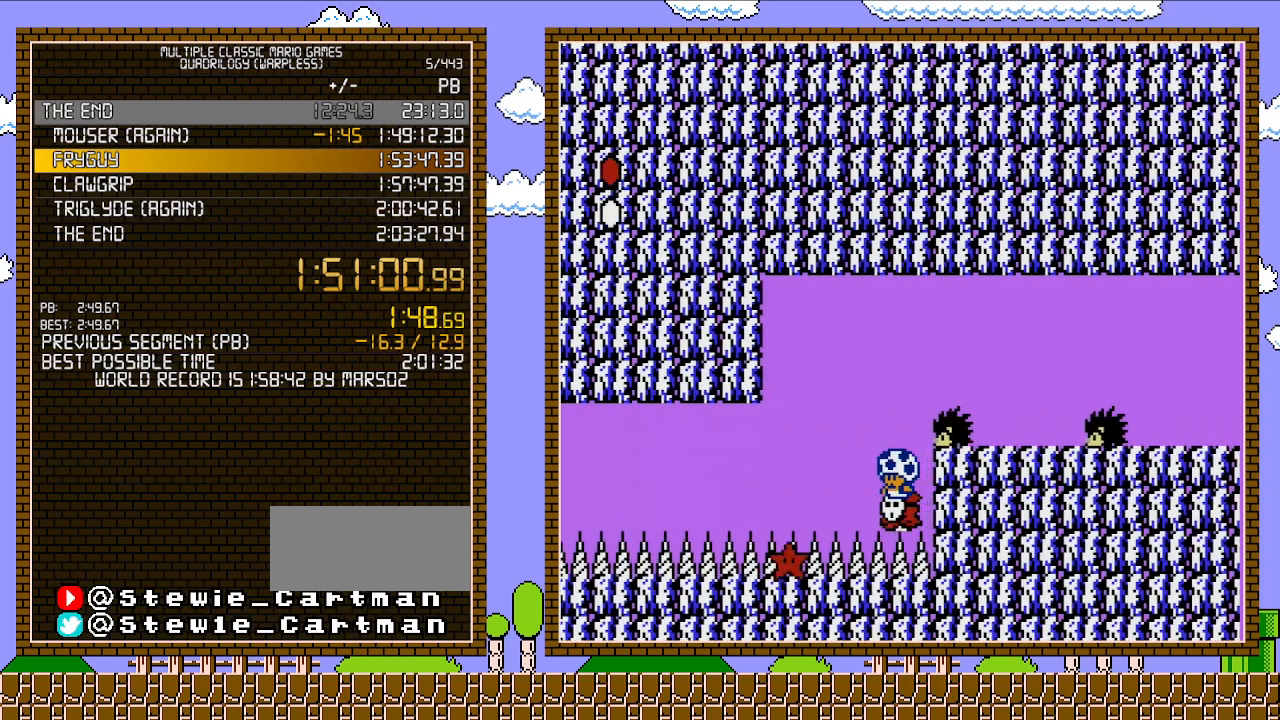
{"buttons": [], "events": []}
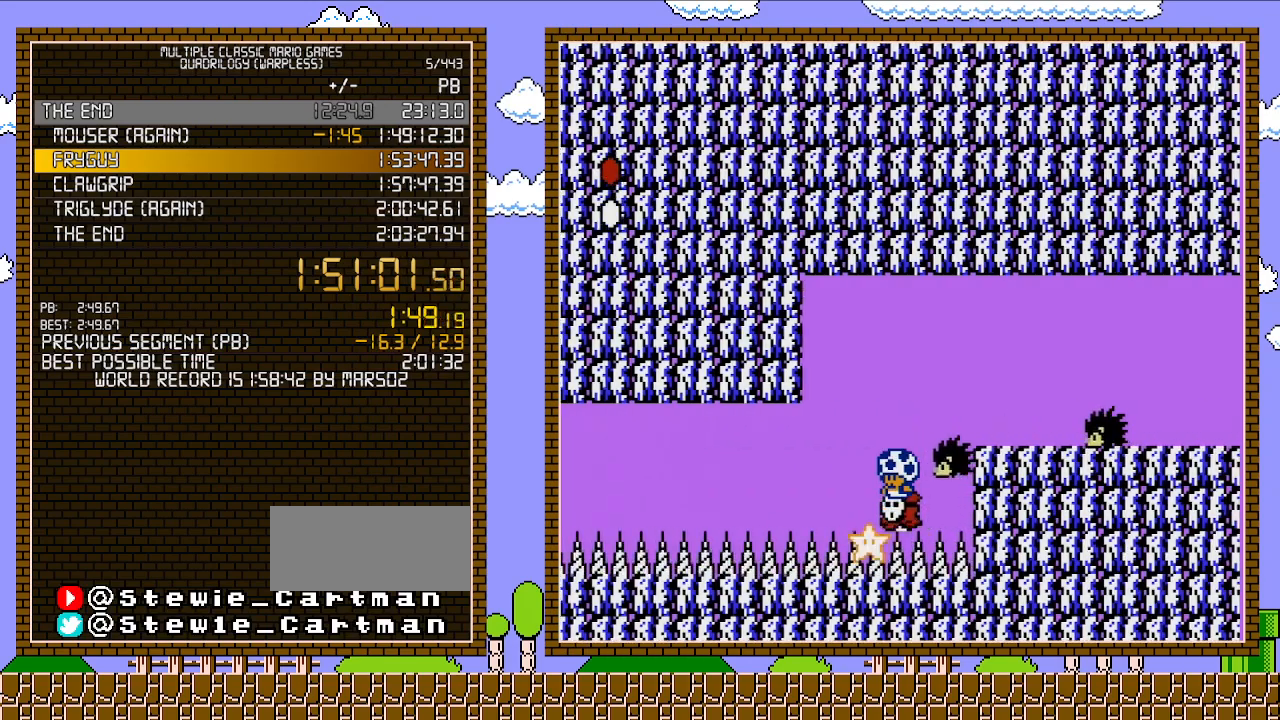
{"buttons": ["A", "B", "DPAD_RIGHT"], "events": [[100, "B", "down"], [450, "DPAD_RIGHT", "down"], [500, "A", "down"]]}
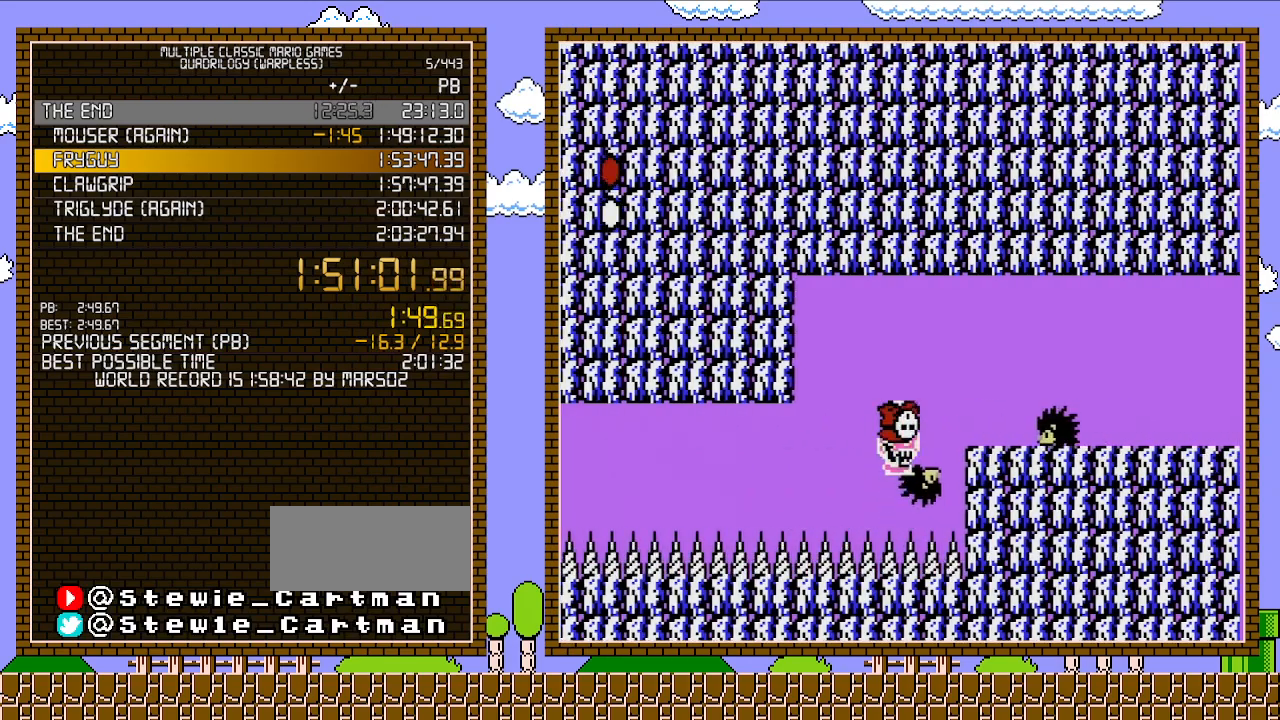
{"buttons": ["B", "DPAD_RIGHT"], "events": [[167, "A", "up"]]}
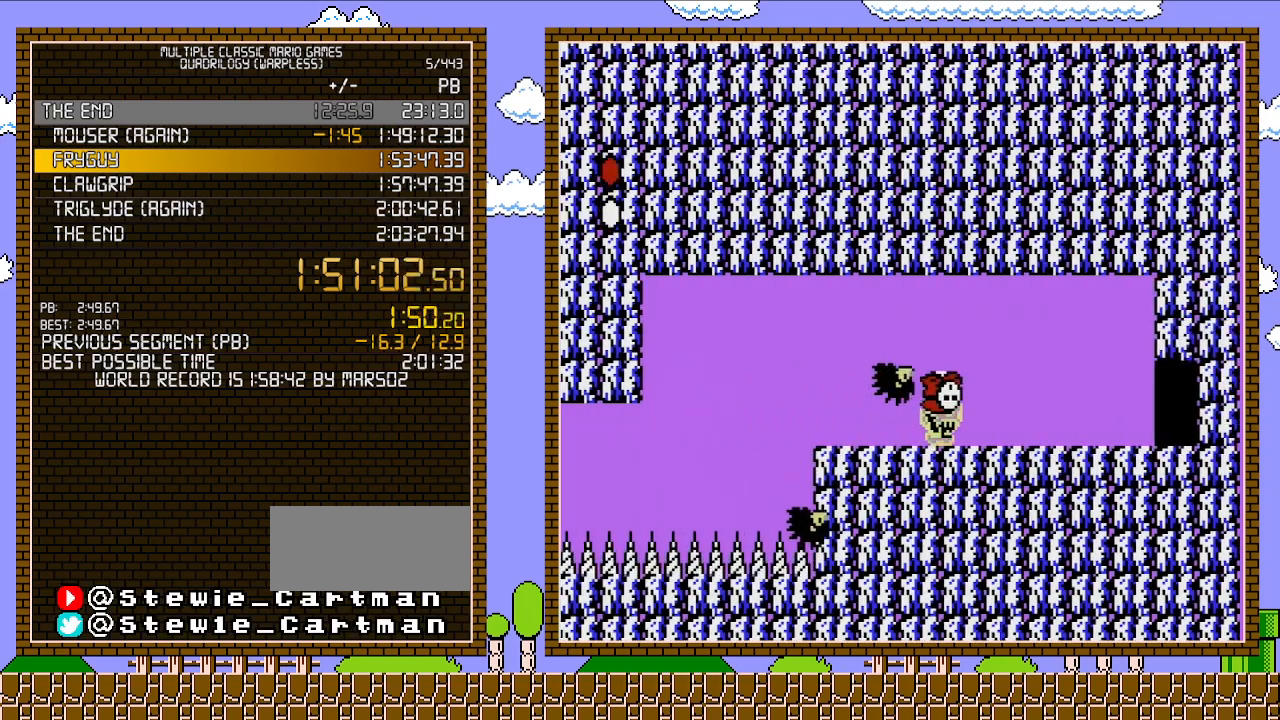
{"buttons": ["B", "DPAD_RIGHT"], "events": []}